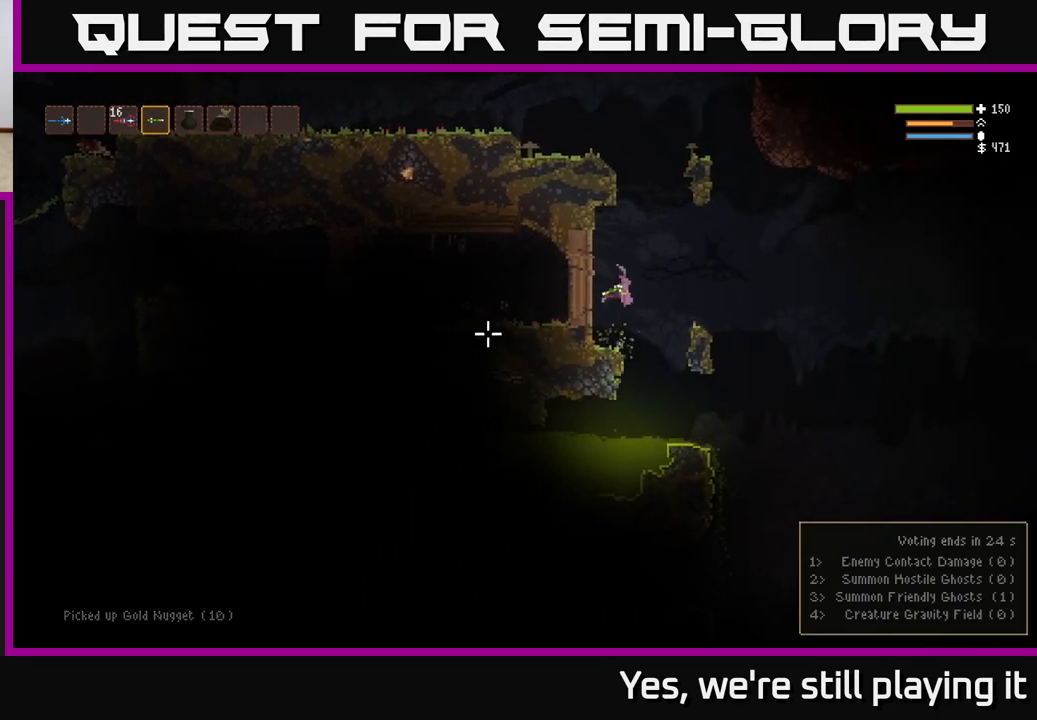
Gameplay with a controller (Xbox layout); each line is a JSON object with the inputs held at the frame after it (dt_ms = milliseconds from this image to that frame). "events" lists button and stick changes between this image and that frame as [ms after this image, input, new state], when the widget could be followed in between. Not read: right_stick.
{"dt_ms": 500, "buttons": [], "left_stick": "left", "events": [[133, "R1", "down"], [217, "R1", "up"], [283, "L2", "down"], [450, "L2", "up"], [450, "left_stick", "center"], [500, "left_stick", "left"]]}
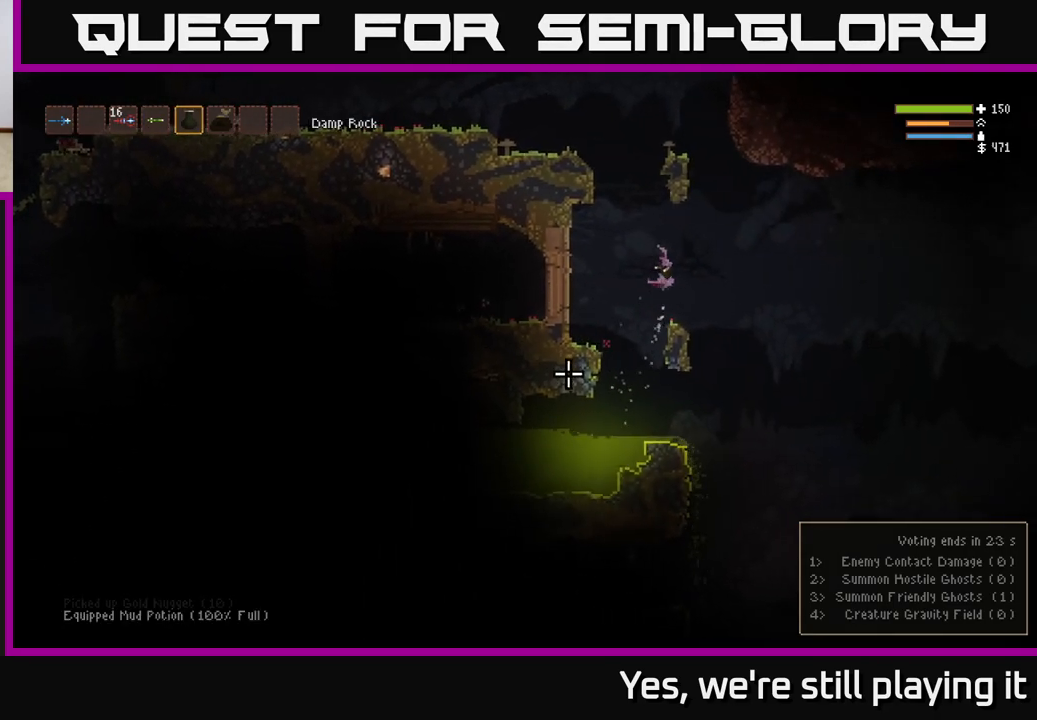
{"dt_ms": 500, "buttons": [], "left_stick": "center", "events": [[150, "left_stick", "center"], [233, "R2", "down"], [333, "L2", "down"], [333, "R2", "up"], [417, "R2", "down"], [467, "L2", "up"], [500, "R2", "up"]]}
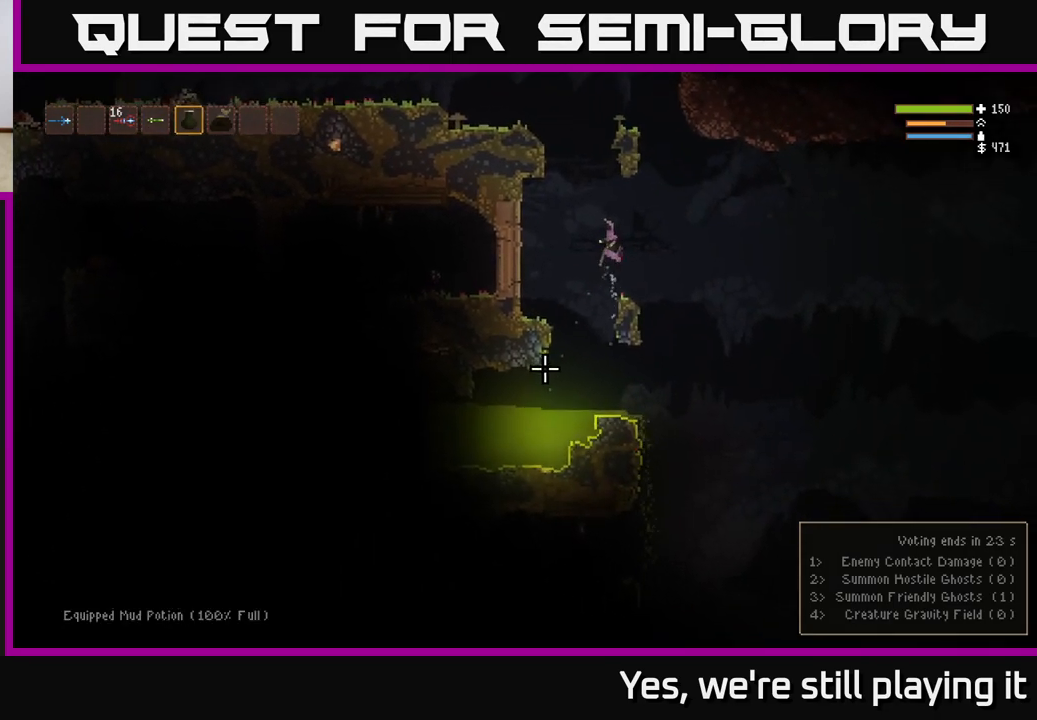
{"dt_ms": 500, "buttons": ["L2"], "left_stick": "left", "events": [[50, "R2", "down"], [150, "L2", "down"], [150, "R2", "up"], [200, "R2", "down"], [283, "L2", "up"], [300, "R2", "up"], [367, "L2", "down"], [433, "left_stick", "left"]]}
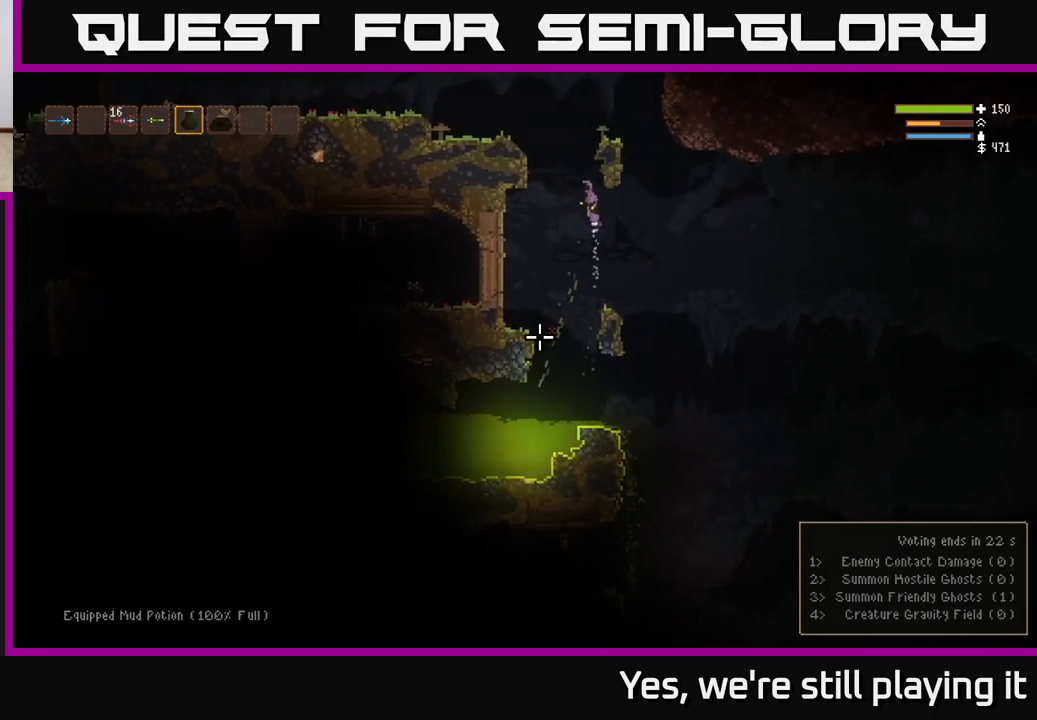
{"dt_ms": 500, "buttons": [], "left_stick": "left", "events": [[17, "L2", "up"], [133, "L1", "down"], [217, "L1", "up"]]}
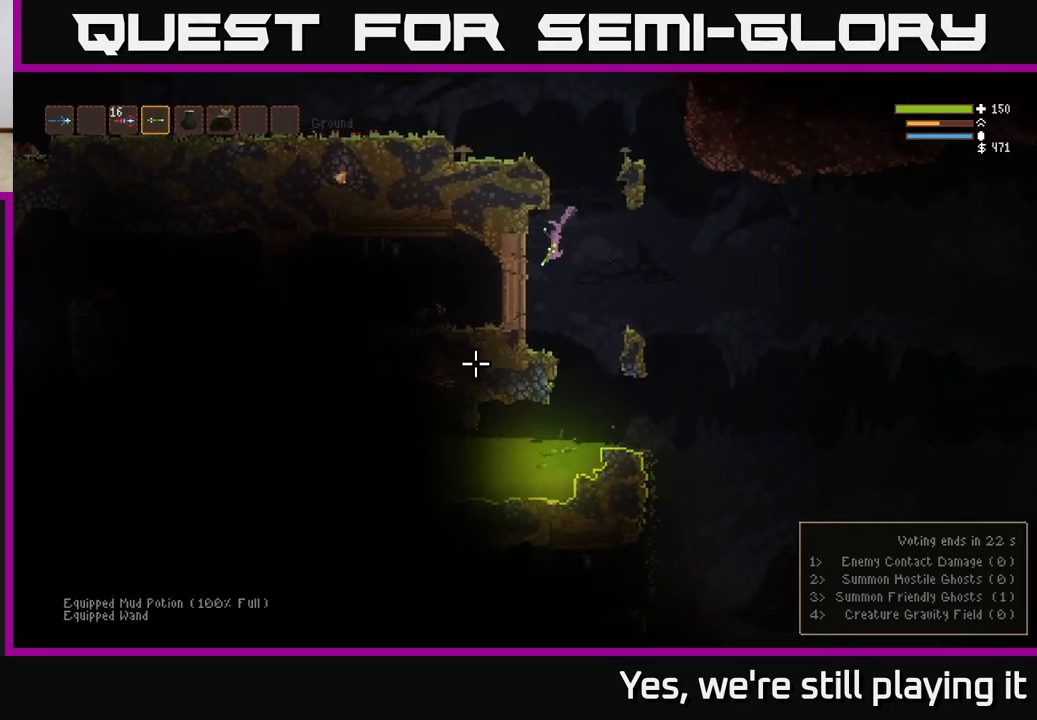
{"dt_ms": 500, "buttons": ["L2"], "left_stick": "right", "events": [[50, "left_stick", "center"], [383, "left_stick", "right"], [400, "L2", "down"]]}
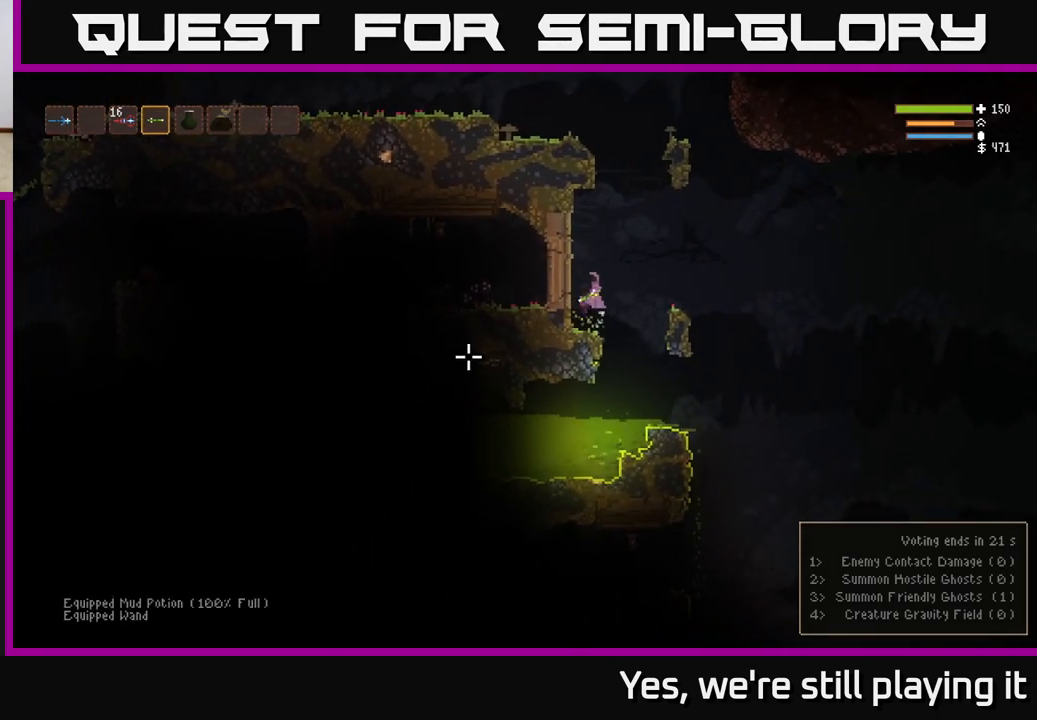
{"dt_ms": 500, "buttons": [], "left_stick": "right", "events": [[83, "L2", "up"], [283, "L2", "down"], [367, "L2", "up"]]}
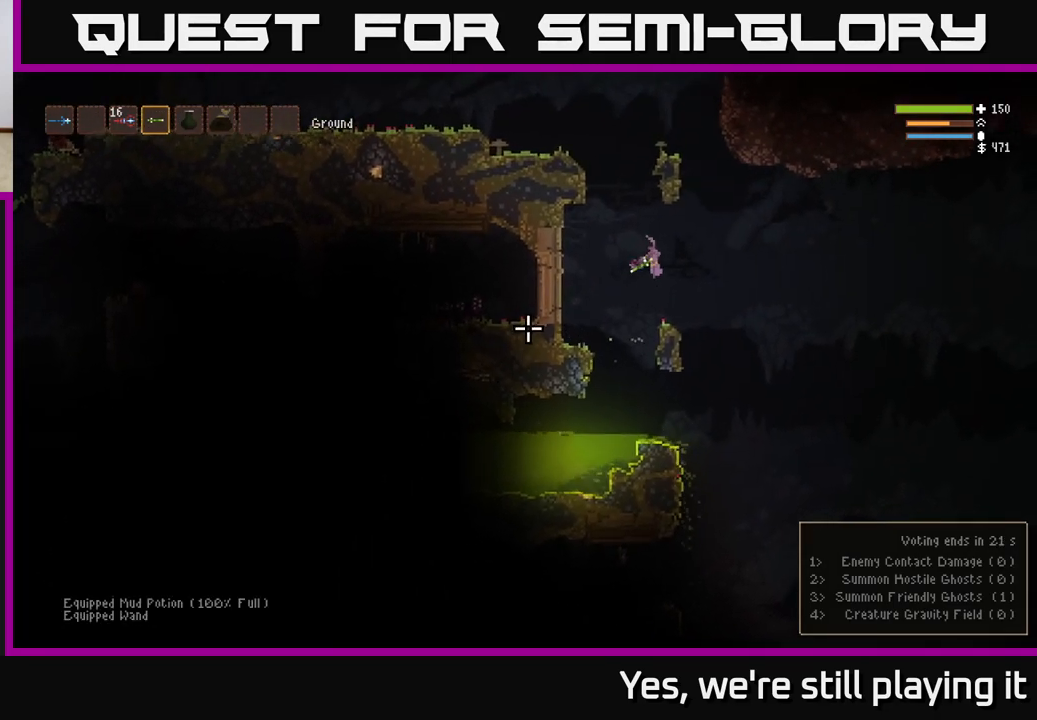
{"dt_ms": 500, "buttons": [], "left_stick": "center", "events": [[117, "left_stick", "center"]]}
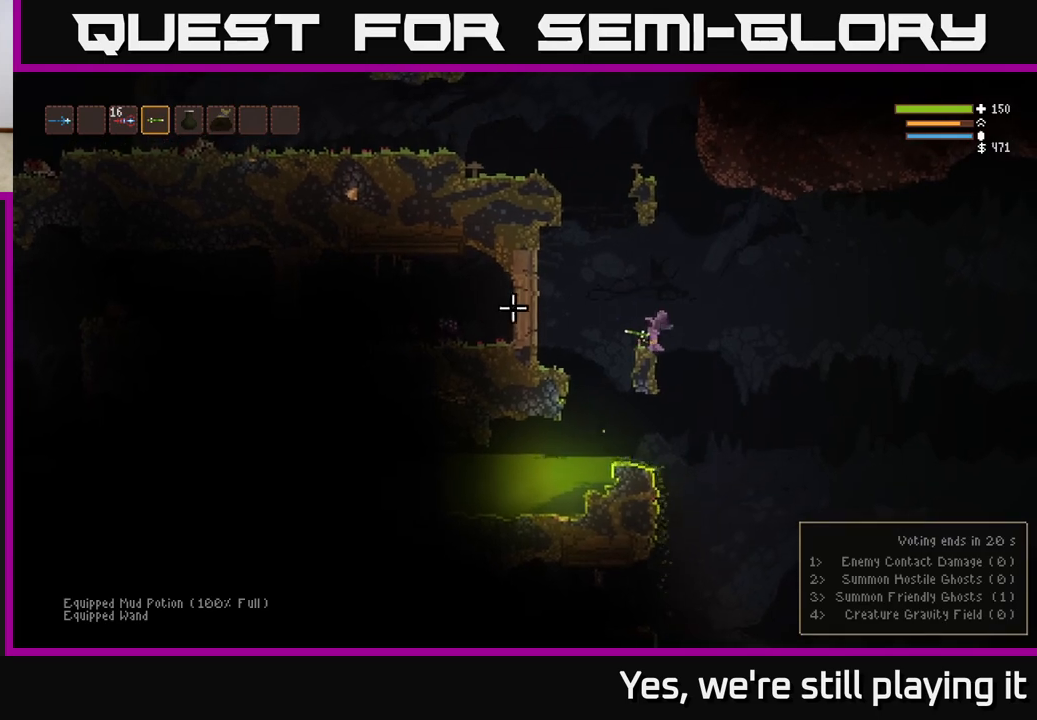
{"dt_ms": 500, "buttons": [], "left_stick": "right", "events": [[83, "left_stick", "right"], [167, "L2", "down"], [267, "L2", "up"]]}
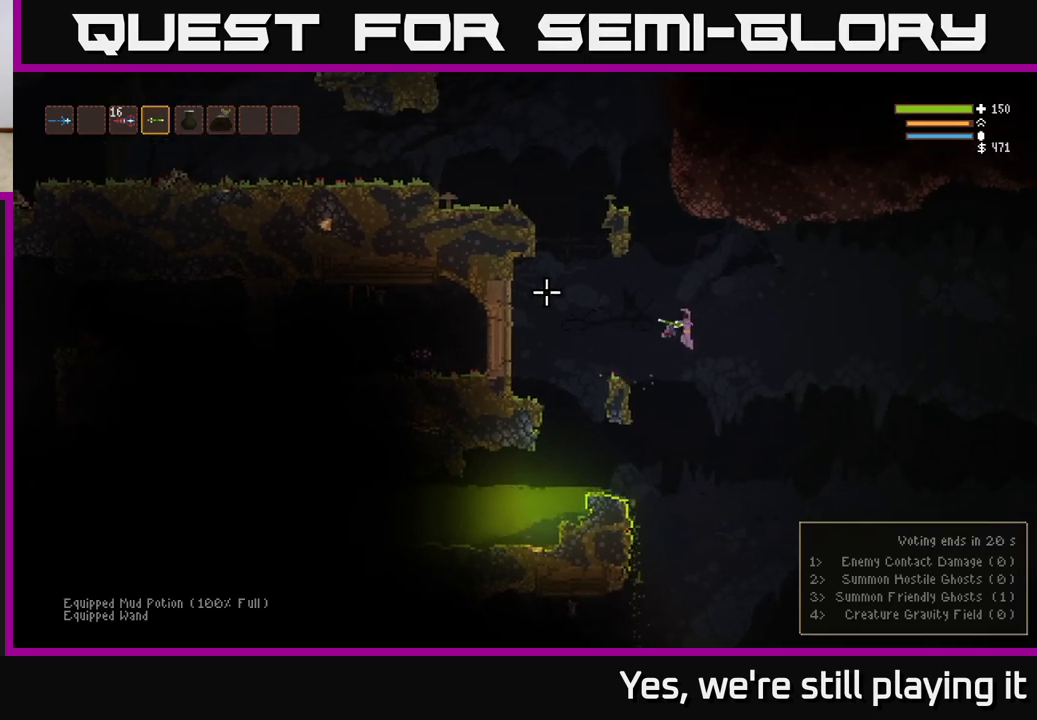
{"dt_ms": 500, "buttons": ["L2"], "left_stick": "right", "events": [[367, "L2", "down"]]}
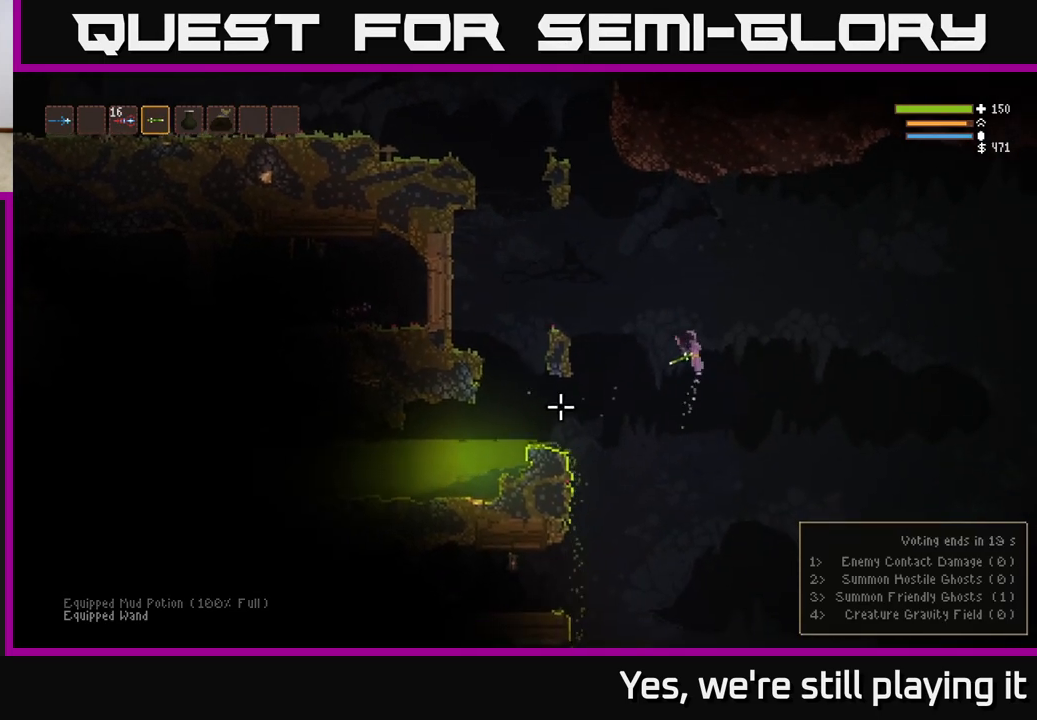
{"dt_ms": 500, "buttons": ["L2"], "left_stick": "left", "events": [[33, "left_stick", "left"], [300, "L2", "up"], [500, "L2", "down"]]}
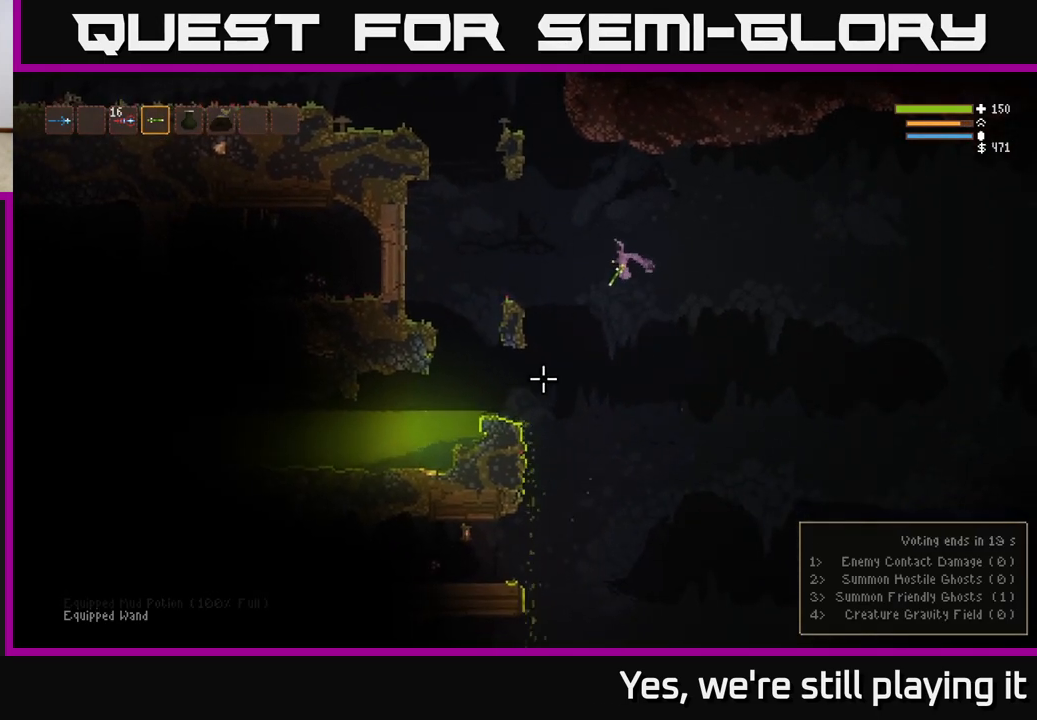
{"dt_ms": 500, "buttons": [], "left_stick": "left", "events": [[150, "L2", "up"], [317, "L2", "down"], [417, "L2", "up"]]}
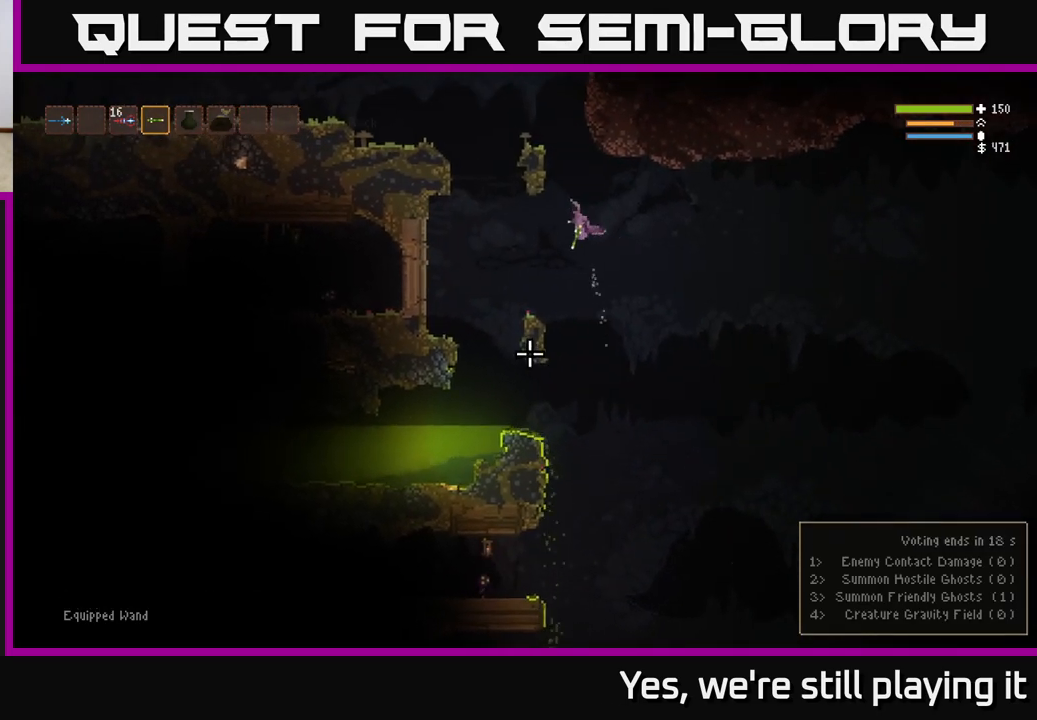
{"dt_ms": 500, "buttons": [], "left_stick": "center", "events": [[200, "left_stick", "center"], [333, "R2", "down"], [433, "R2", "up"]]}
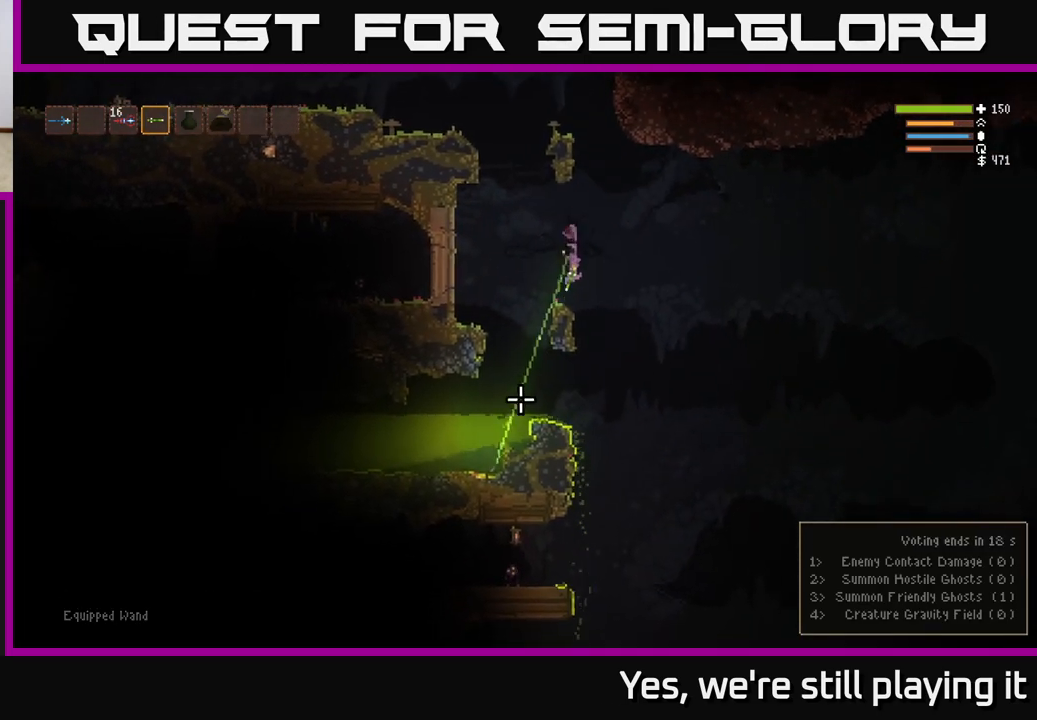
{"dt_ms": 500, "buttons": [], "left_stick": "right", "events": [[117, "left_stick", "right"]]}
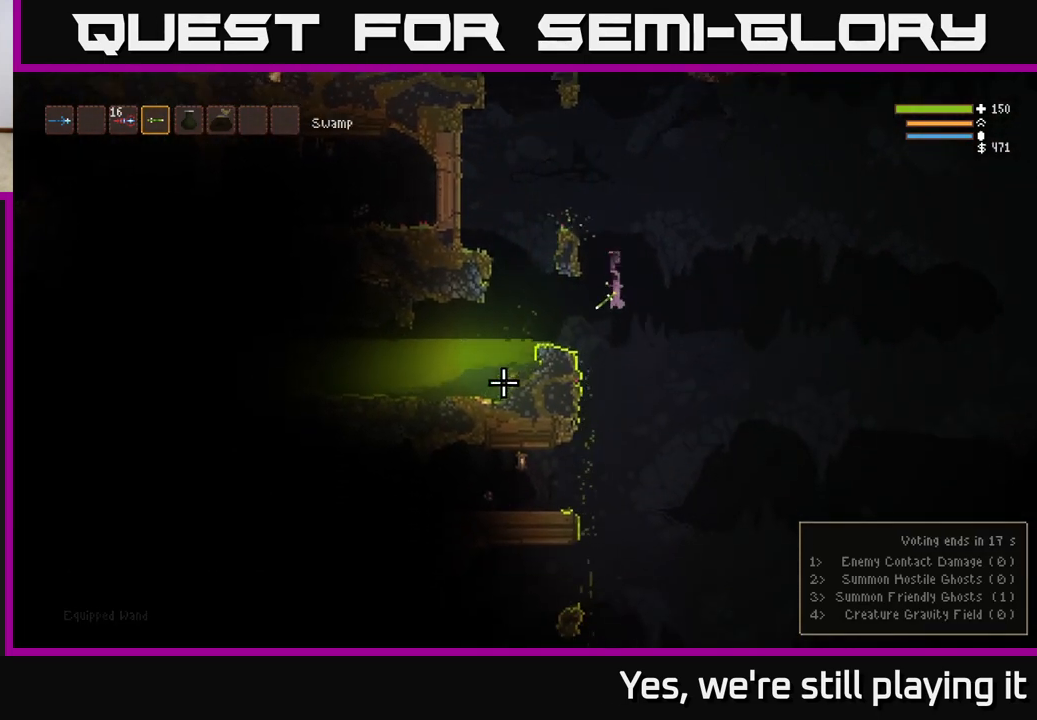
{"dt_ms": 500, "buttons": [], "left_stick": "center", "events": [[300, "L2", "down"], [317, "R2", "down"], [350, "left_stick", "center"], [417, "R2", "up"], [433, "L2", "up"]]}
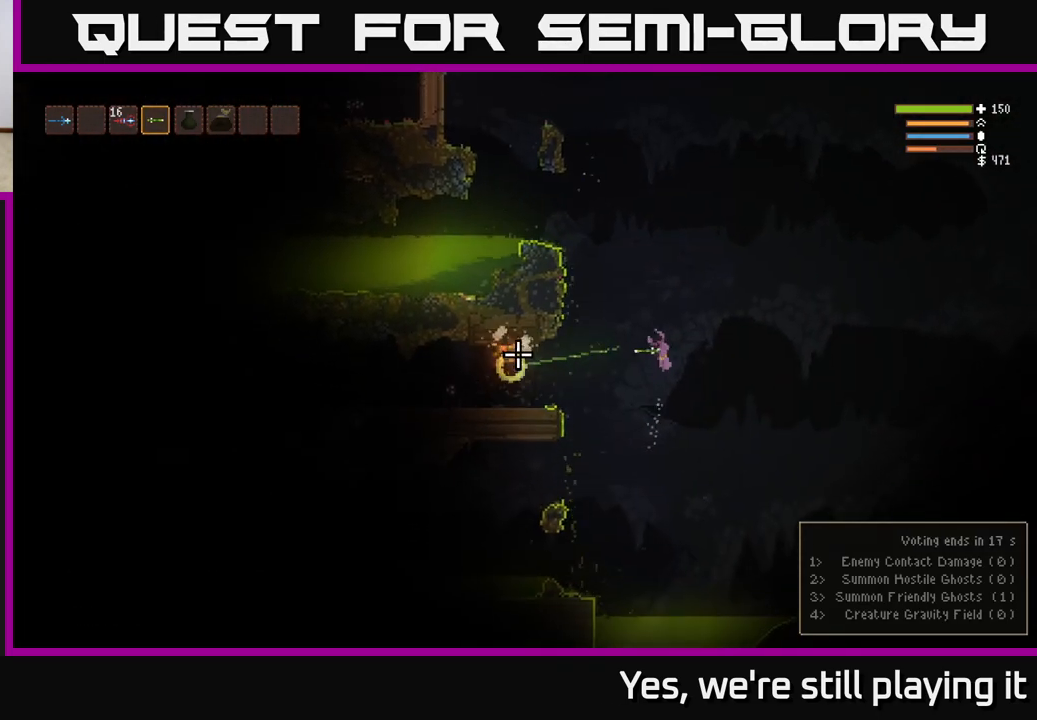
{"dt_ms": 500, "buttons": [], "left_stick": "center", "events": [[167, "left_stick", "left"], [233, "L2", "down"], [367, "R2", "down"], [400, "L2", "up"], [450, "left_stick", "center"], [483, "R2", "up"]]}
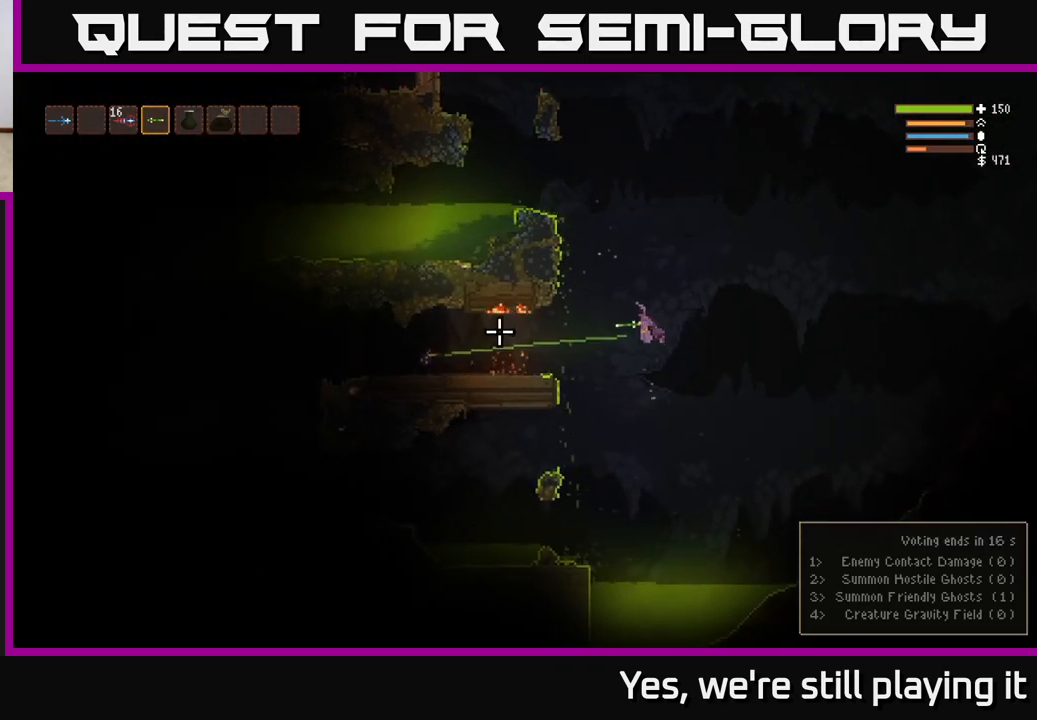
{"dt_ms": 500, "buttons": [], "left_stick": "center", "events": [[117, "left_stick", "right"], [133, "L2", "down"], [267, "left_stick", "left"], [417, "L2", "up"], [483, "left_stick", "center"]]}
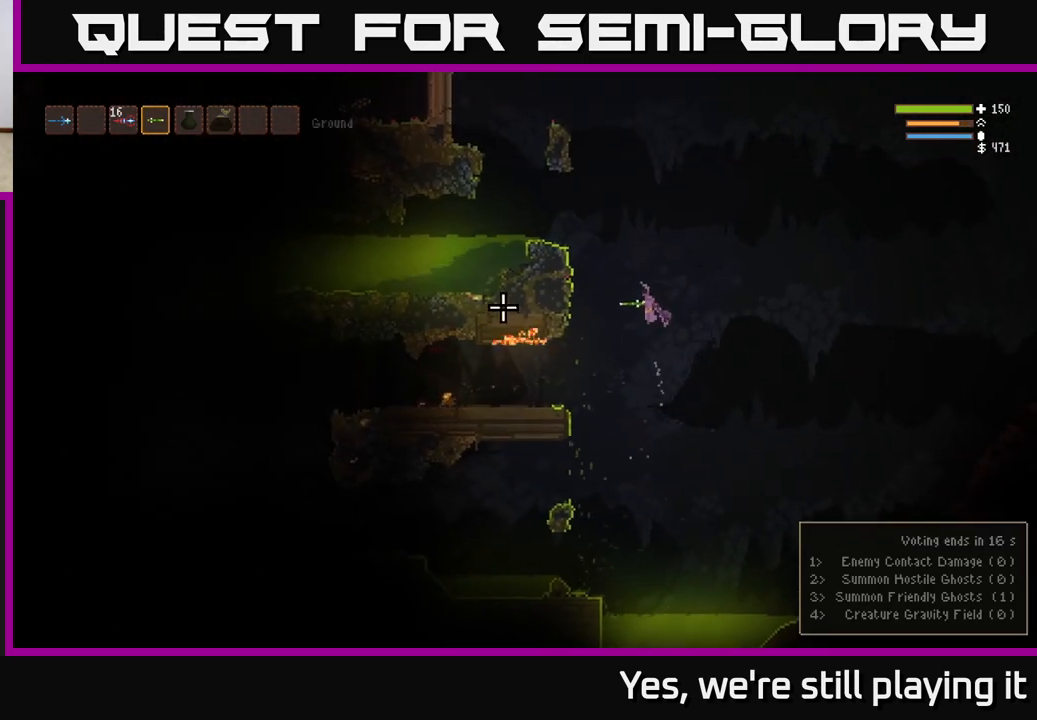
{"dt_ms": 500, "buttons": ["L2"], "left_stick": "left", "events": [[233, "left_stick", "left"], [467, "L2", "down"]]}
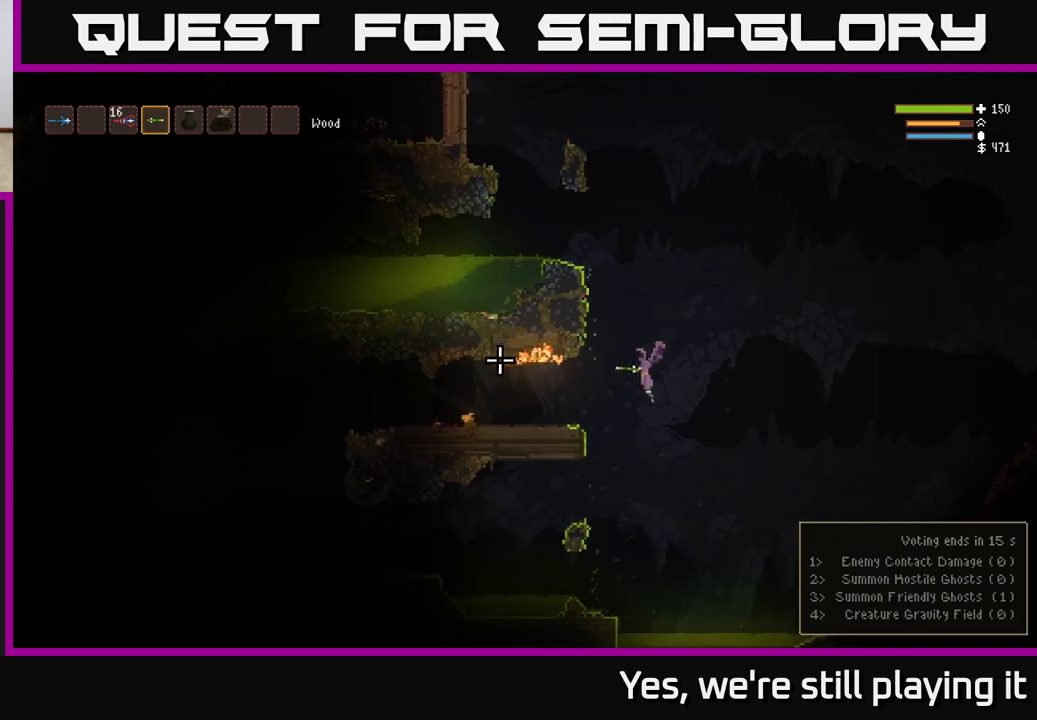
{"dt_ms": 500, "buttons": [], "left_stick": "left", "events": [[100, "L2", "up"], [200, "left_stick", "center"], [267, "left_stick", "left"]]}
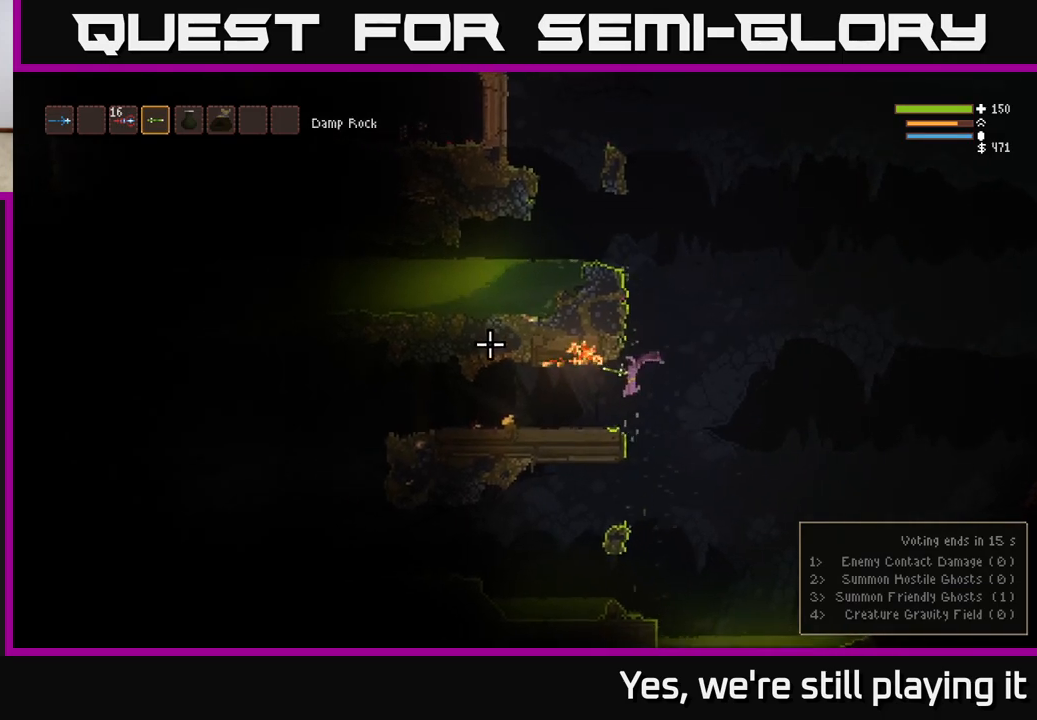
{"dt_ms": 500, "buttons": [], "left_stick": "left", "events": []}
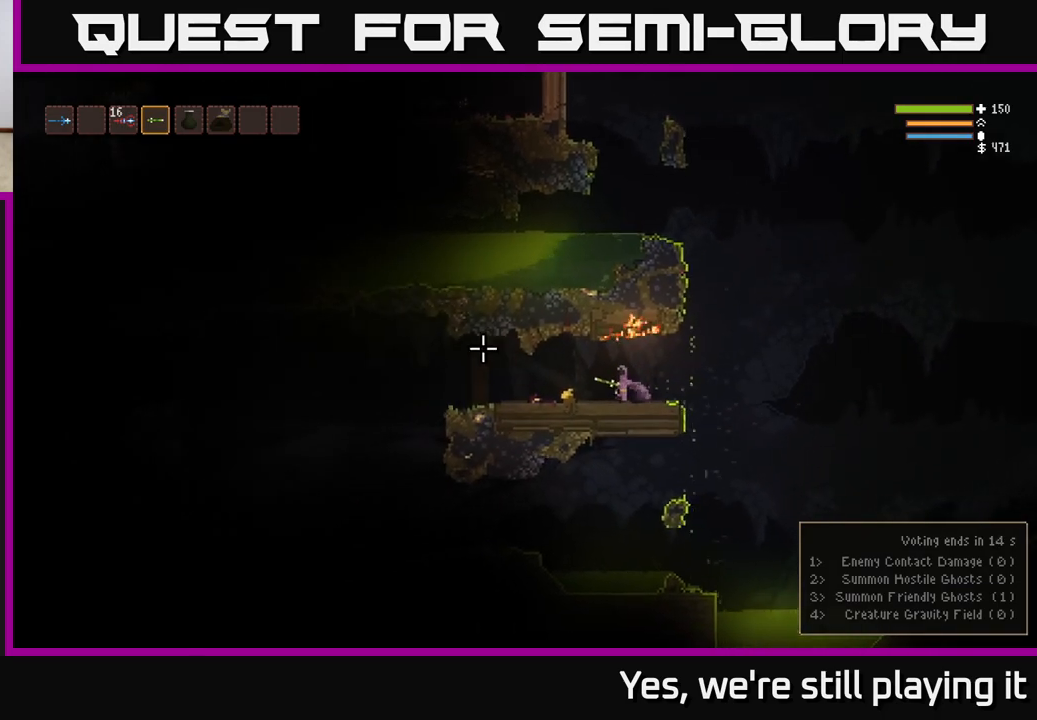
{"dt_ms": 1000, "buttons": ["L2"], "left_stick": "left"}
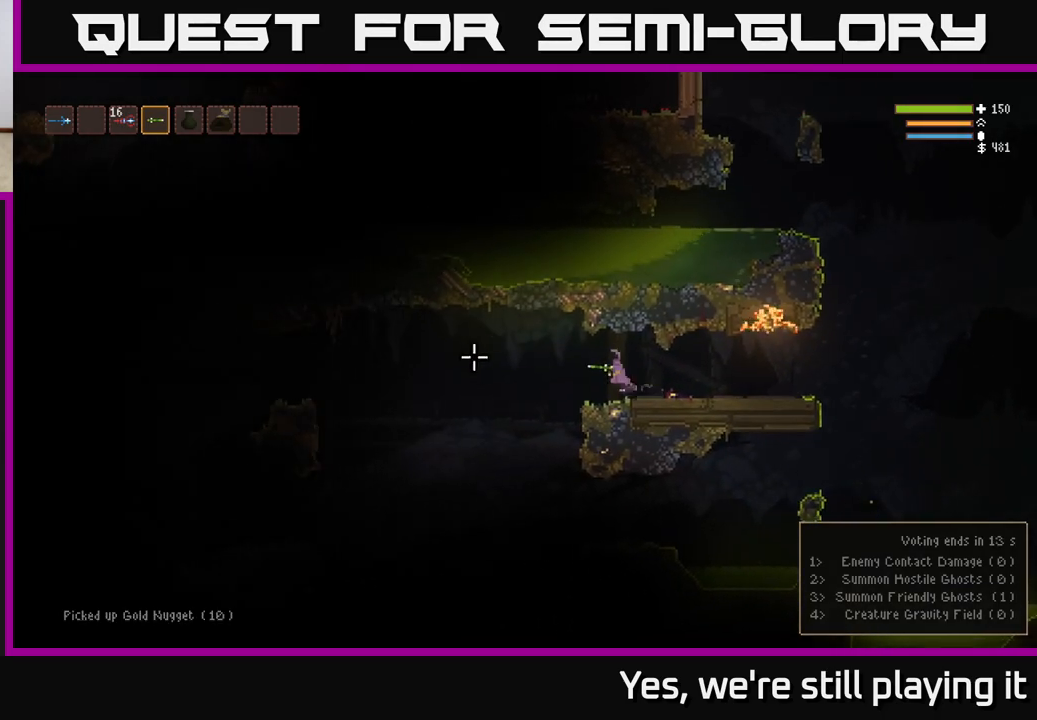
{"dt_ms": 500, "buttons": [], "left_stick": "left", "events": [[33, "L2", "up"]]}
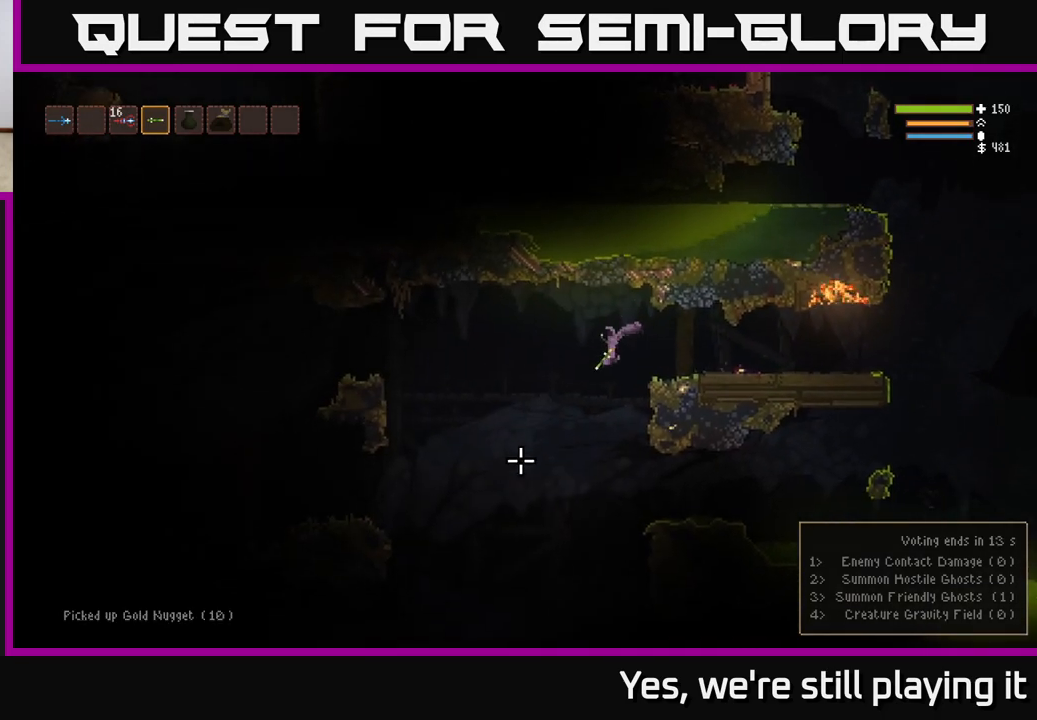
{"dt_ms": 500, "buttons": [], "left_stick": "left", "events": [[317, "L2", "down"], [433, "L2", "up"]]}
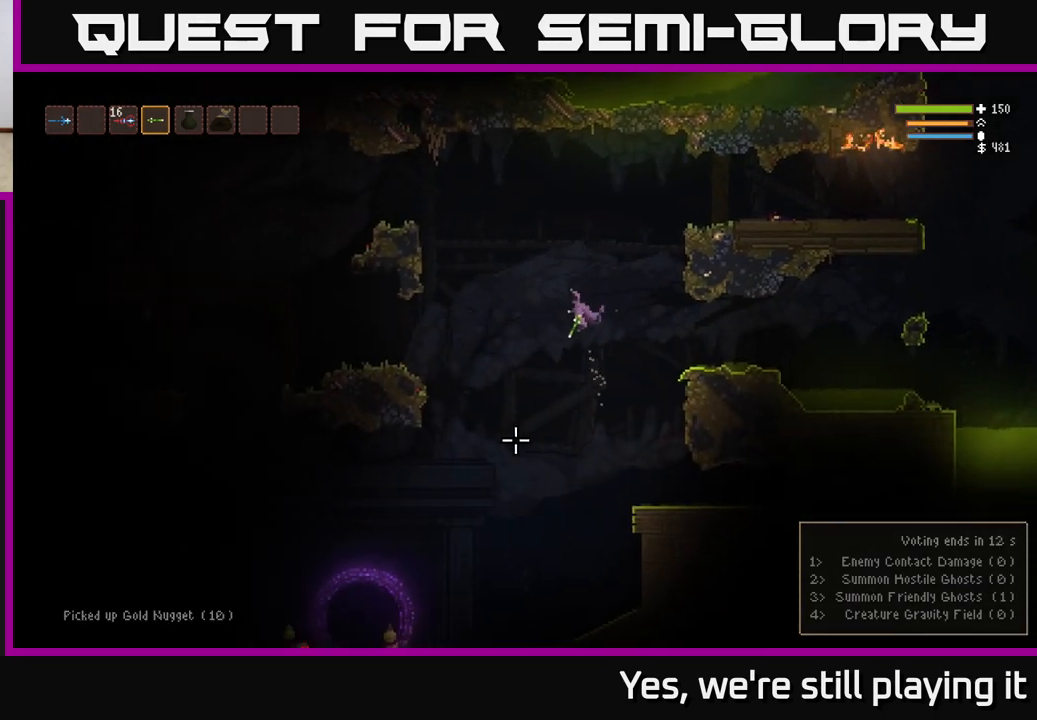
{"dt_ms": 500, "buttons": [], "left_stick": "left", "events": [[283, "L2", "down"], [383, "R2", "down"], [500, "L2", "up"], [500, "R2", "up"]]}
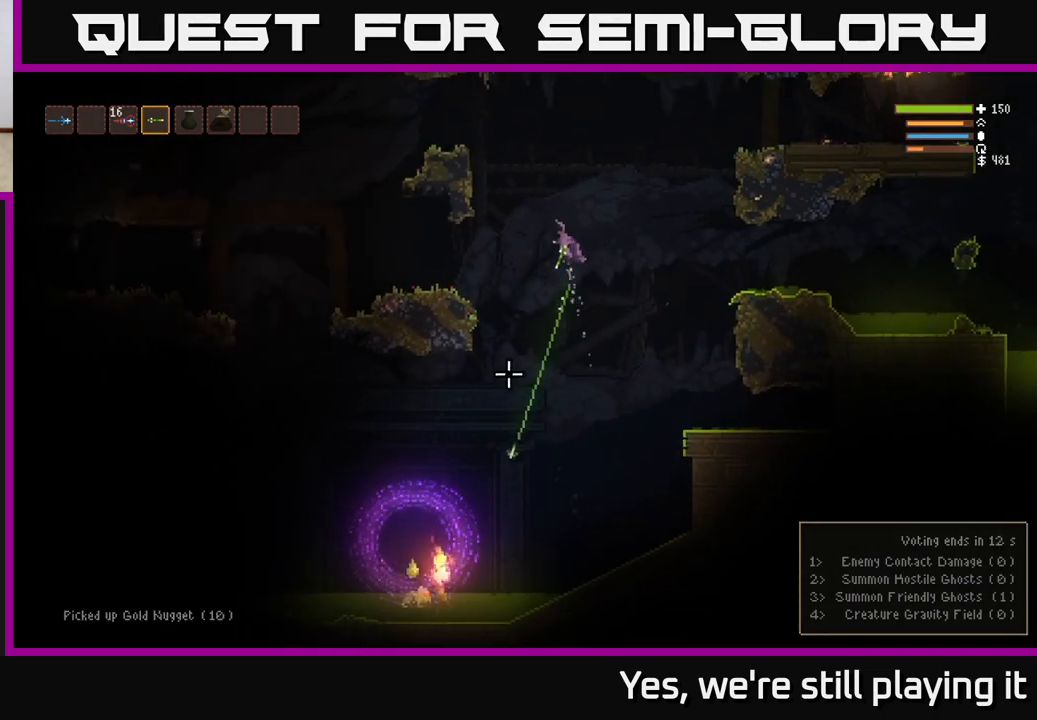
{"dt_ms": 500, "buttons": [], "left_stick": "left", "events": [[233, "R2", "down"], [317, "L2", "down"], [367, "R2", "up"], [467, "L2", "up"]]}
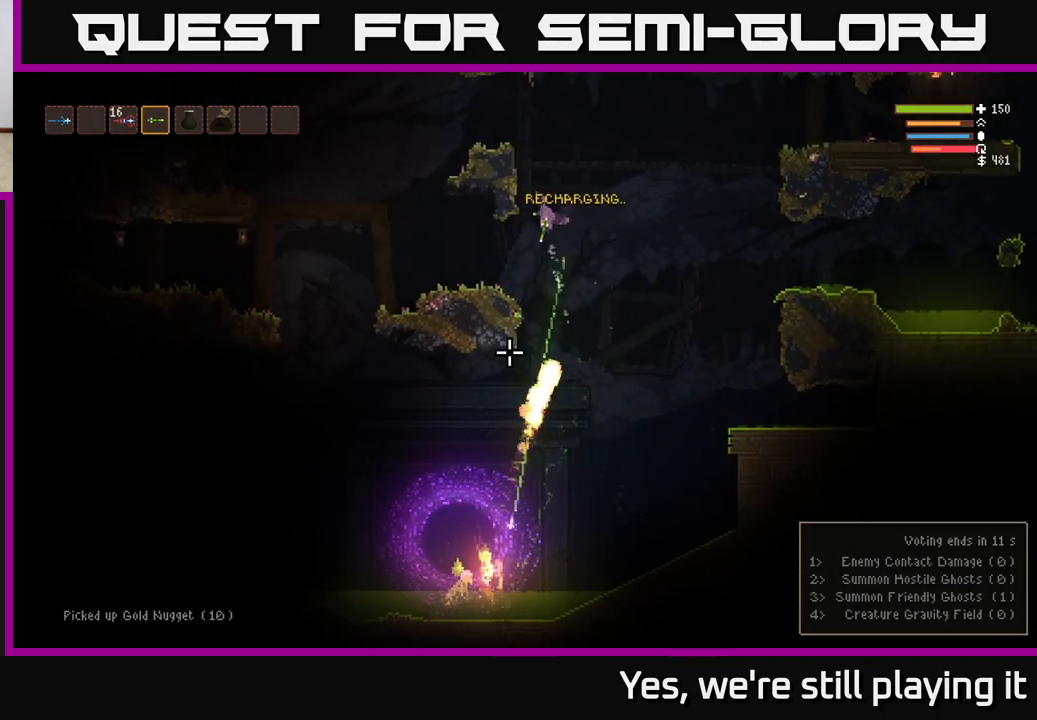
{"dt_ms": 500, "buttons": [], "left_stick": "left", "events": []}
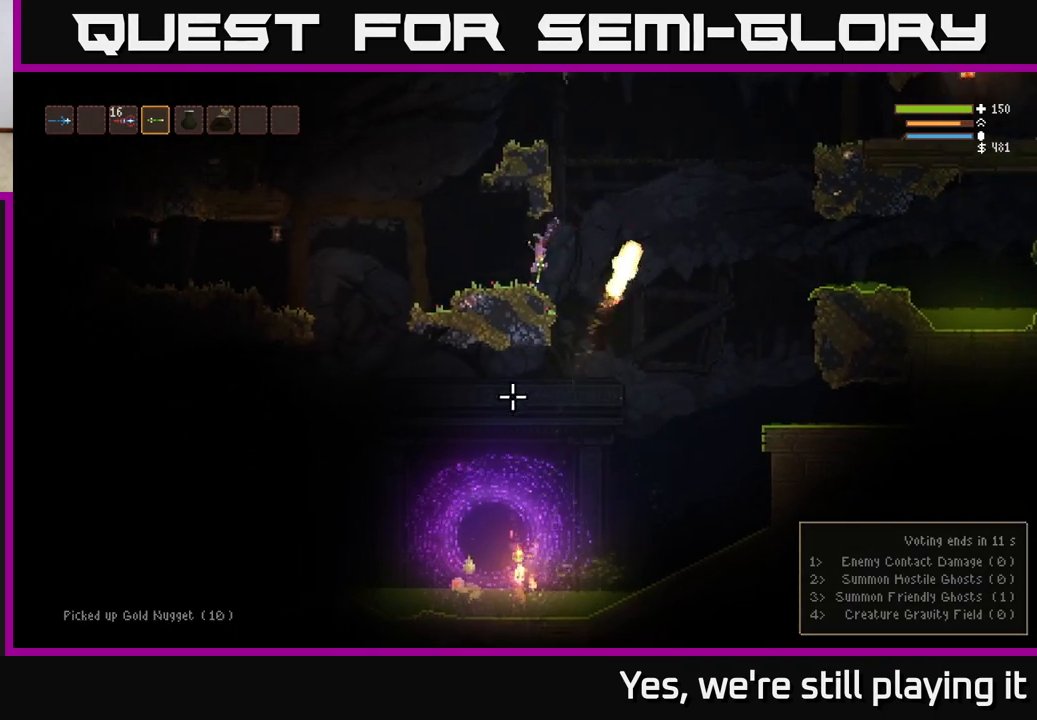
{"dt_ms": 500, "buttons": ["L2"], "left_stick": "left", "events": [[83, "left_stick", "center"], [150, "left_stick", "right"], [283, "L2", "down"], [417, "left_stick", "left"]]}
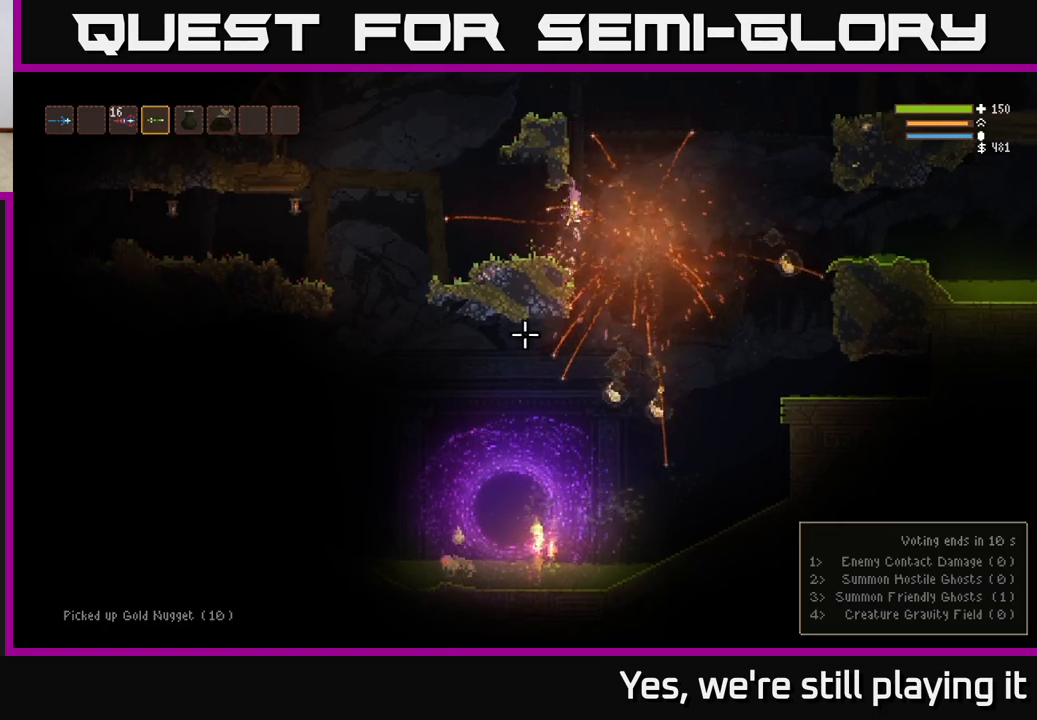
{"dt_ms": 500, "buttons": [], "left_stick": "center", "events": [[33, "L2", "up"], [183, "left_stick", "center"]]}
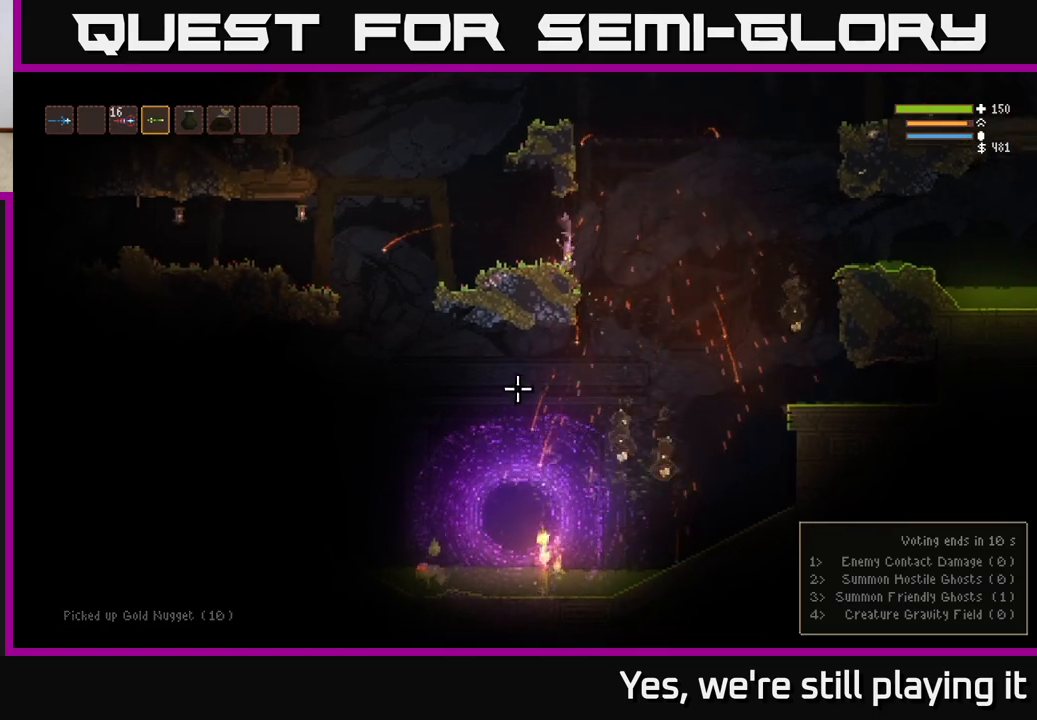
{"dt_ms": 500, "buttons": ["R2"], "left_stick": "right", "events": [[117, "left_stick", "right"], [183, "L2", "down"], [300, "L2", "up"], [483, "R2", "down"]]}
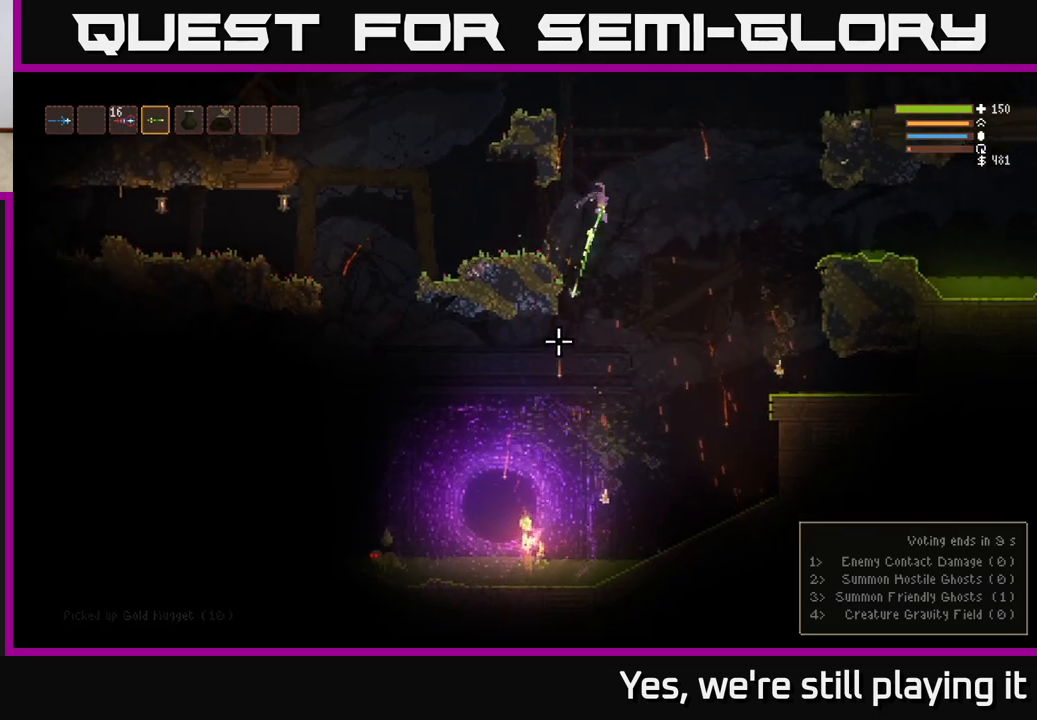
{"dt_ms": 500, "buttons": [], "left_stick": "center", "events": [[83, "R2", "up"], [83, "left_stick", "center"], [267, "L2", "down"], [333, "R2", "down"], [433, "L2", "up"], [450, "R2", "up"]]}
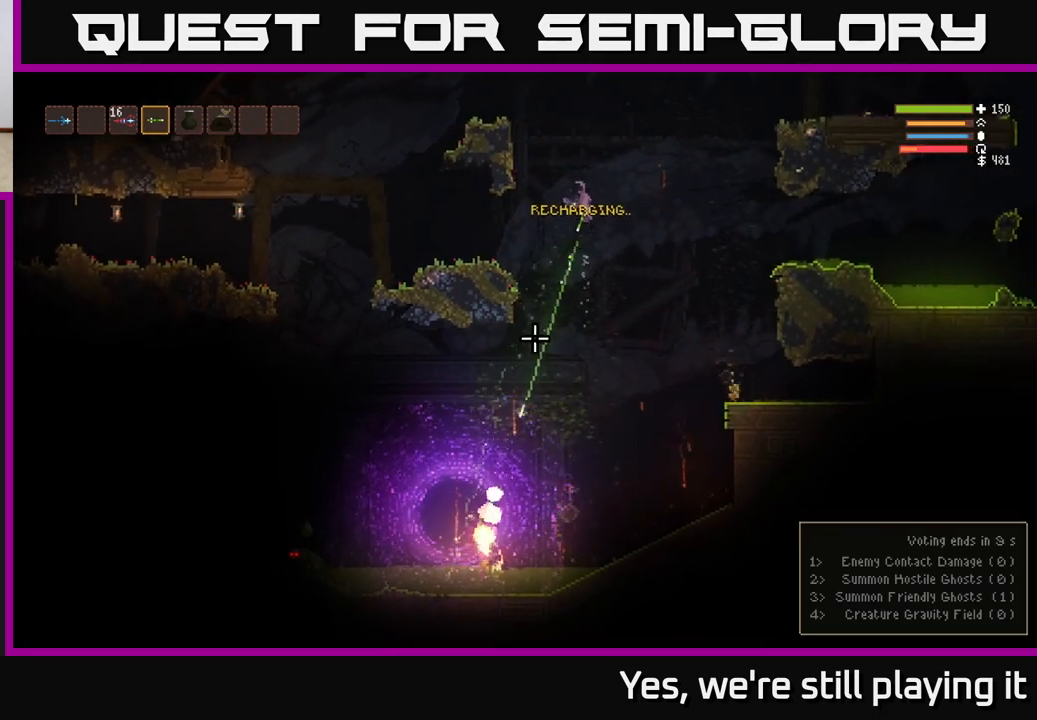
{"dt_ms": 500, "buttons": ["L2", "R2"], "left_stick": "left", "events": [[150, "L2", "down"], [150, "R2", "down"], [250, "R2", "up"], [300, "L2", "up"], [350, "L2", "down"], [350, "left_stick", "left"], [433, "R2", "down"]]}